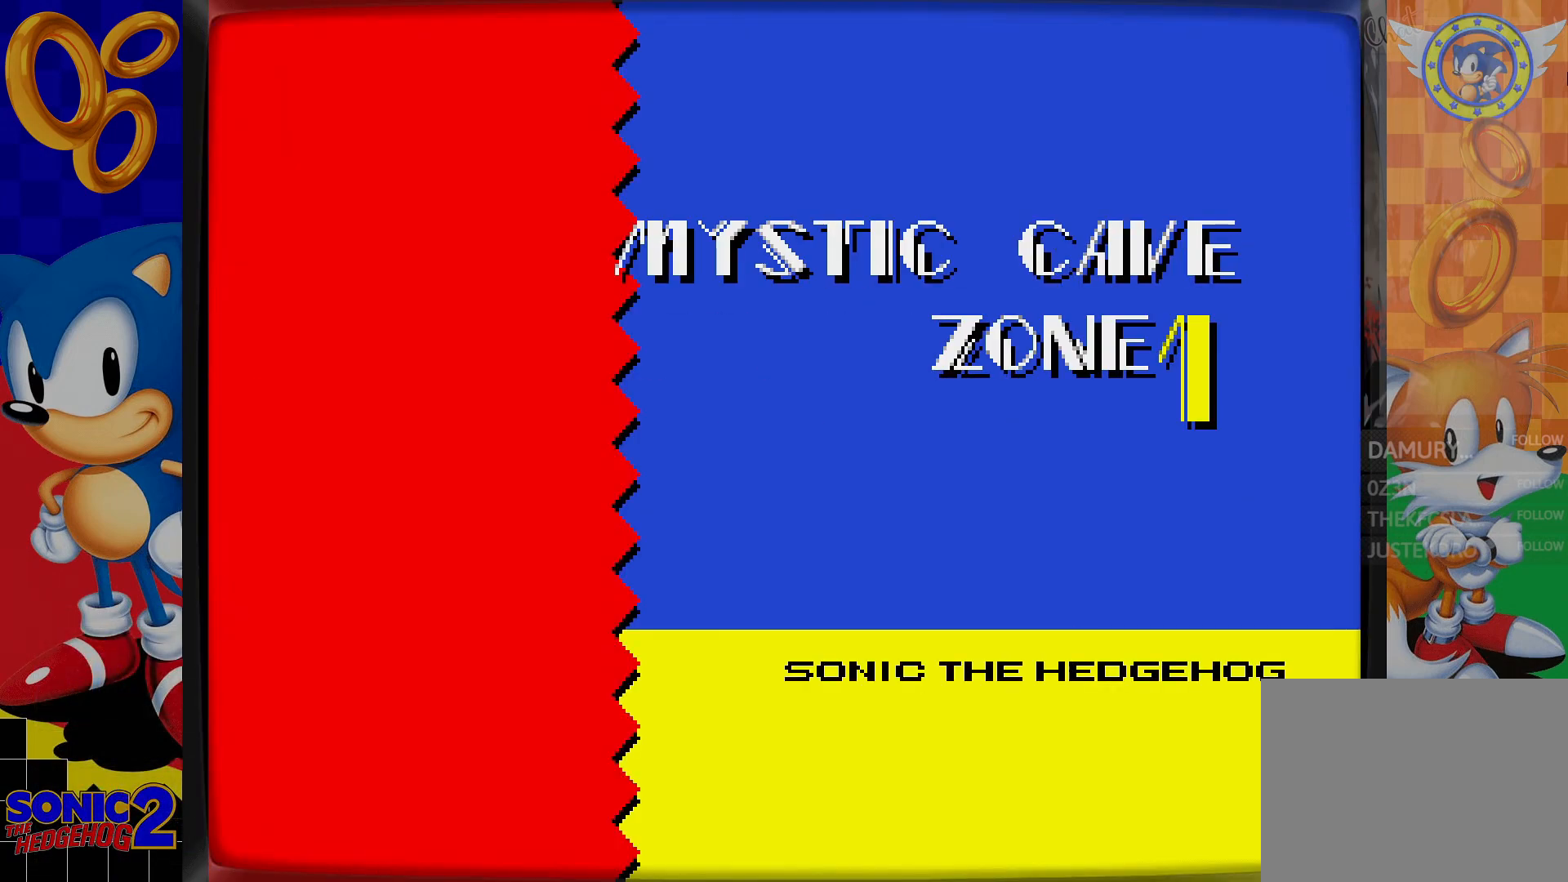
Gameplay with a controller; each line is a JSON object with the inputs held at the frame after it. "events" lists button and stick changes between this image and that frame as [ms after this image, input, new state], when the widget could be followed in between. Not read: L3 R3.
{"buttons": ["DPAD_DOWN"], "events": [[383, "DPAD_DOWN", "down"]]}
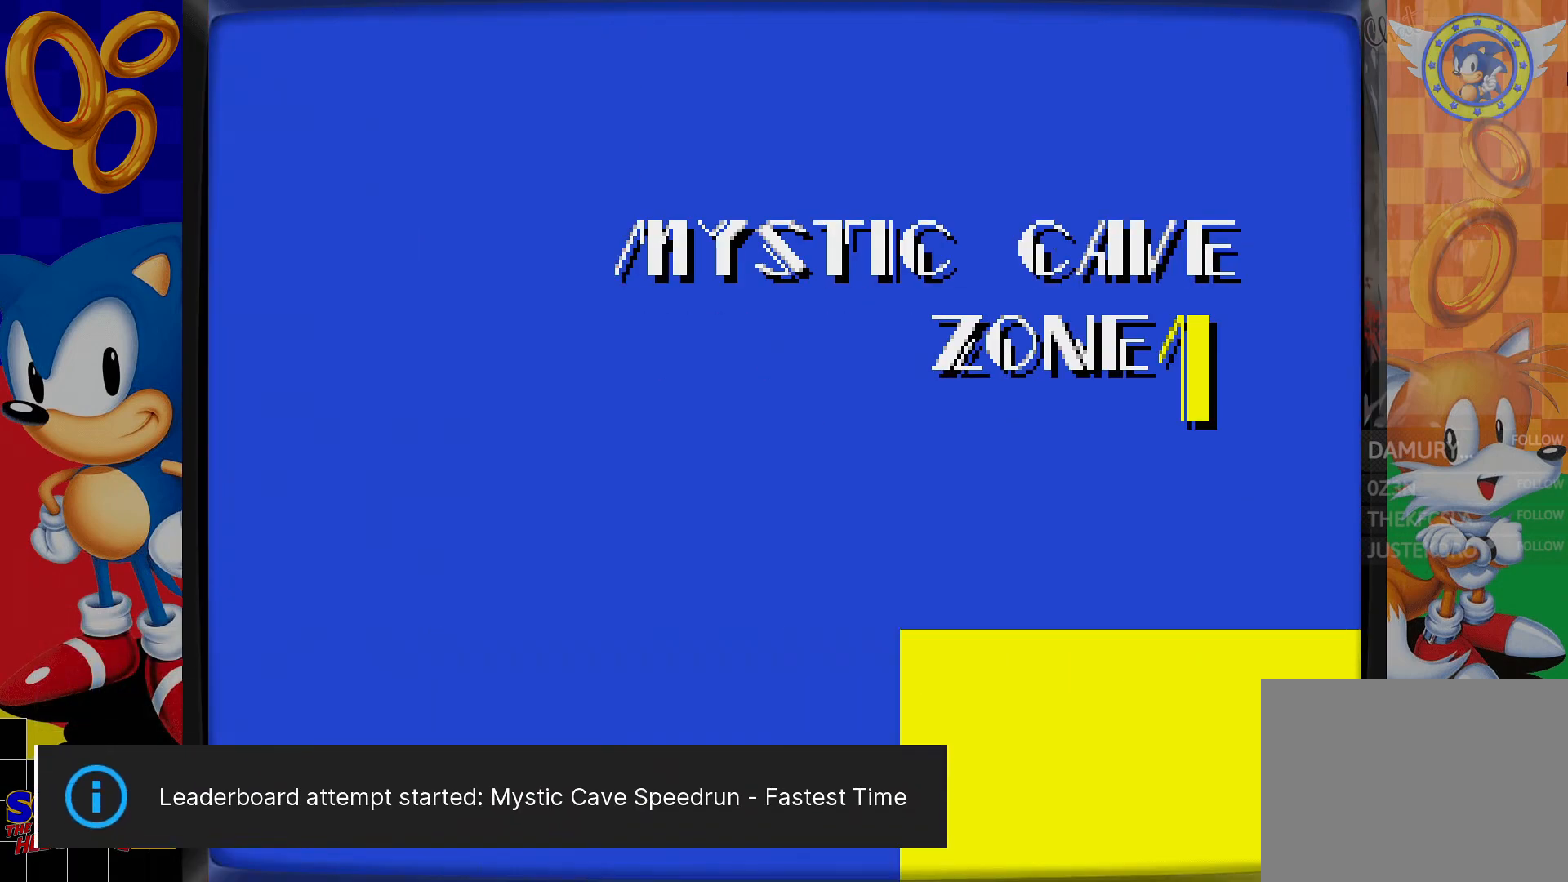
{"buttons": ["DPAD_DOWN"], "events": [[300, "B", "down"], [317, "B", "up"], [367, "C", "down"], [417, "C", "up"], [450, "B", "down"], [500, "B", "up"]]}
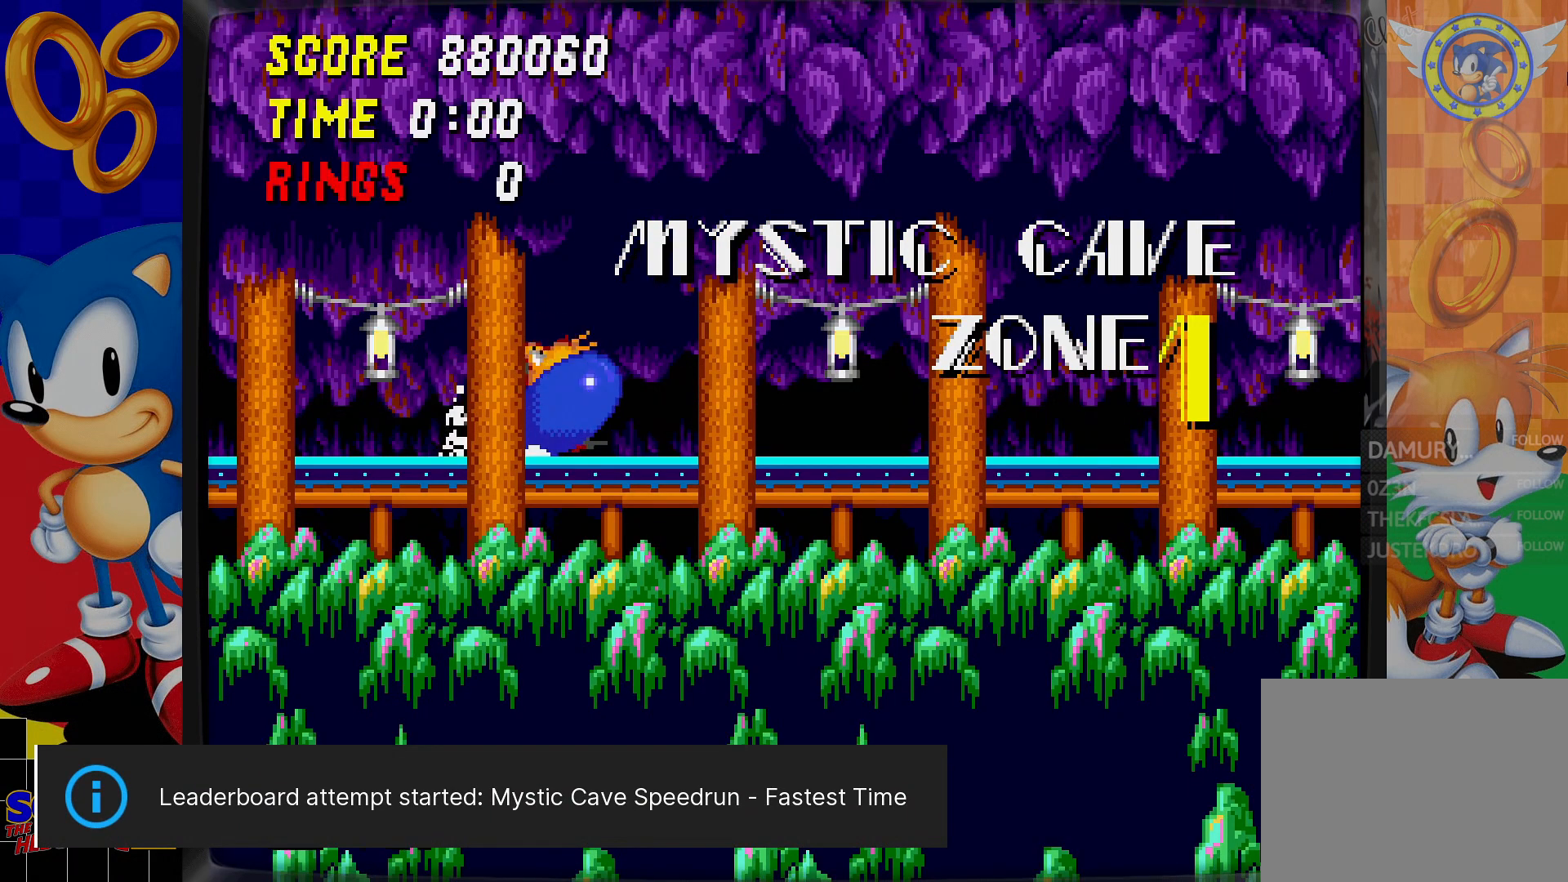
{"buttons": ["B", "C", "DPAD_DOWN"], "events": [[67, "C", "down"], [150, "B", "down"], [150, "C", "up"], [200, "B", "up"], [200, "C", "down"], [233, "C", "up"], [267, "B", "down"], [333, "B", "up"], [367, "B", "down"], [400, "C", "down"], [433, "B", "up"], [483, "B", "down"]]}
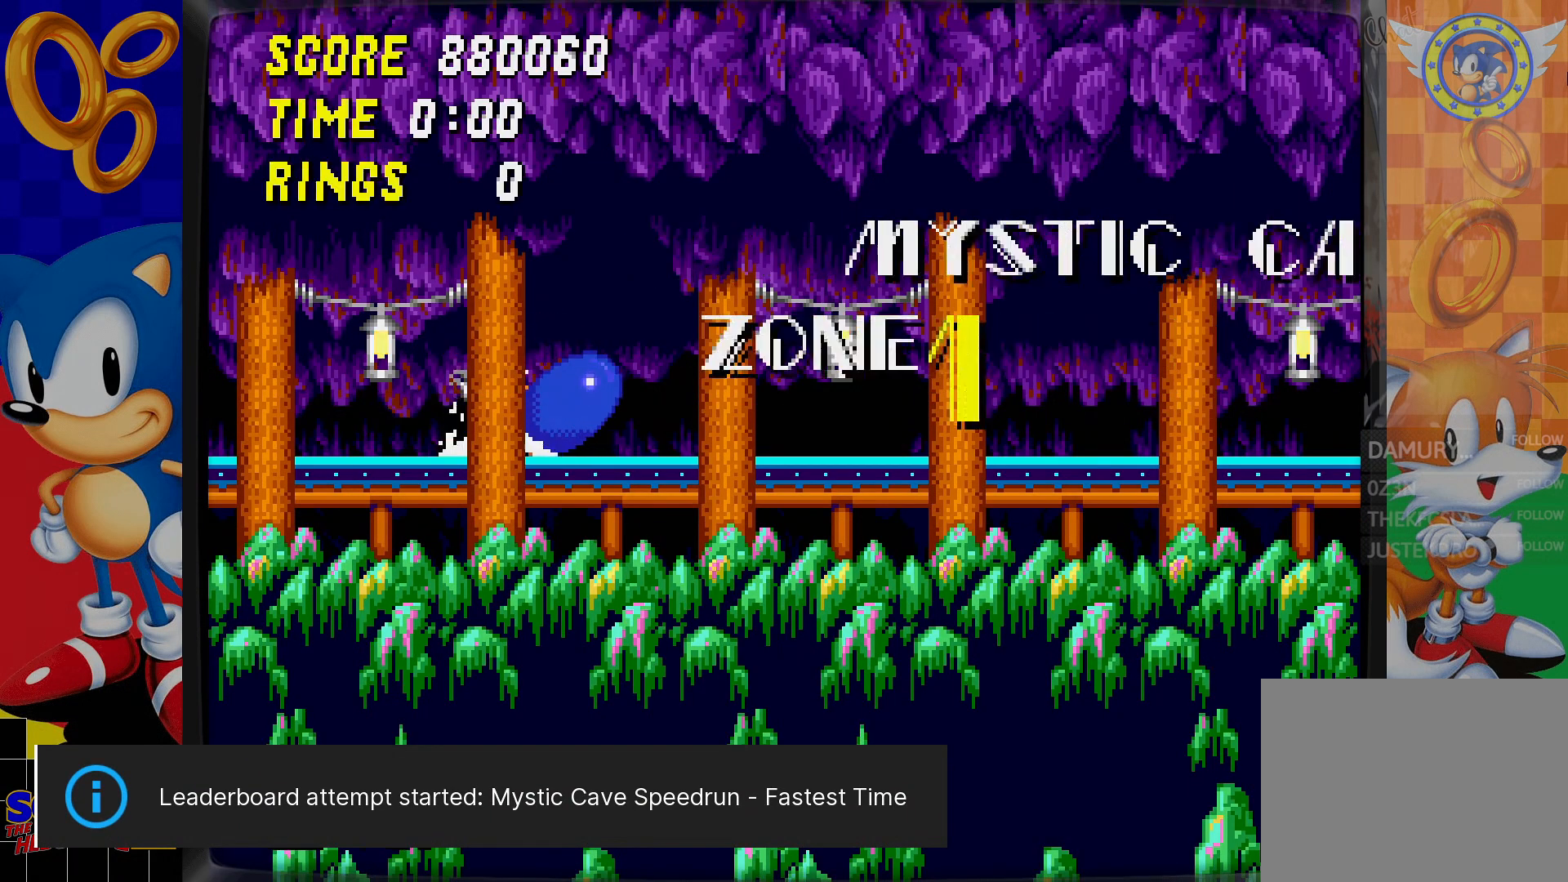
{"buttons": [], "events": [[17, "B", "up"], [83, "B", "down"], [83, "C", "up"], [150, "B", "up"], [183, "DPAD_DOWN", "up"]]}